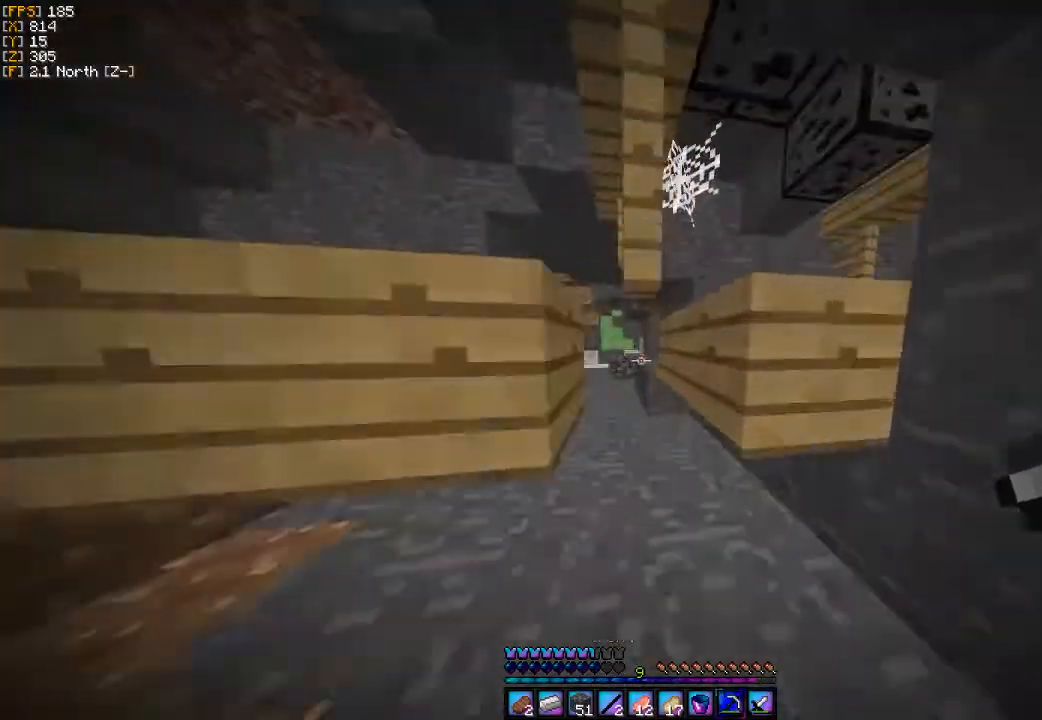
Gameplay with keyboard and mouse; each line is a JSON object with the keys and mouse buttons held at the frame after it. "events" lists presses ("down") and releases ("up") of "a", "d", "s", "w", "mouse_left" and "mouse_right" between this image and that frame as [ms after this image, input, new state], when the widget could be followed in between. "mouse_left", "mouse_right" = the "left", "right" buttons of the "mouse" list. No other keys are recorded. Fast repeated clicks can show as one long hold. Mouse movement is not recorded.
{"keys": ["w"], "mouse": [], "events": [[167, "a", "down"], [233, "a", "up"]]}
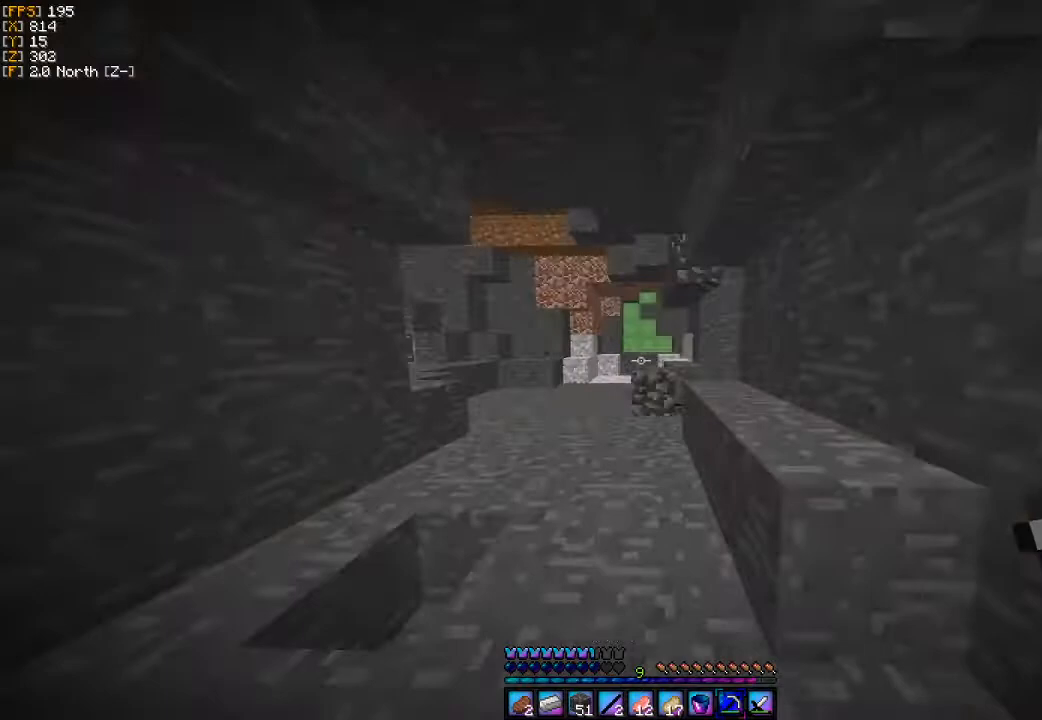
{"keys": ["w"], "mouse": [], "events": []}
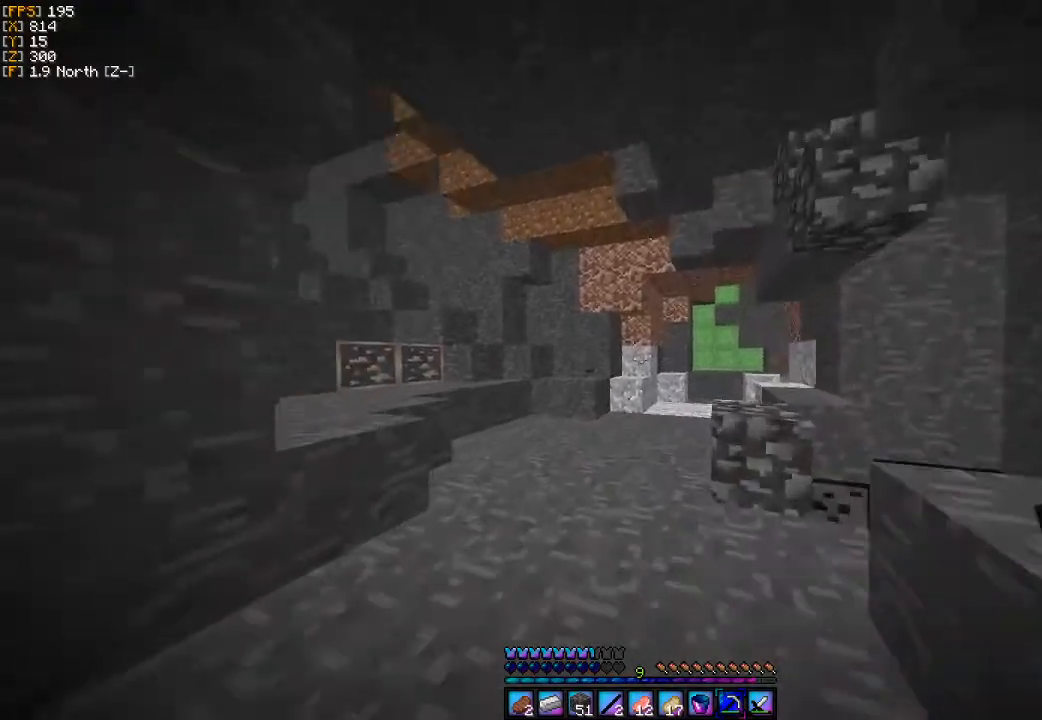
{"keys": ["w"], "mouse": [], "events": []}
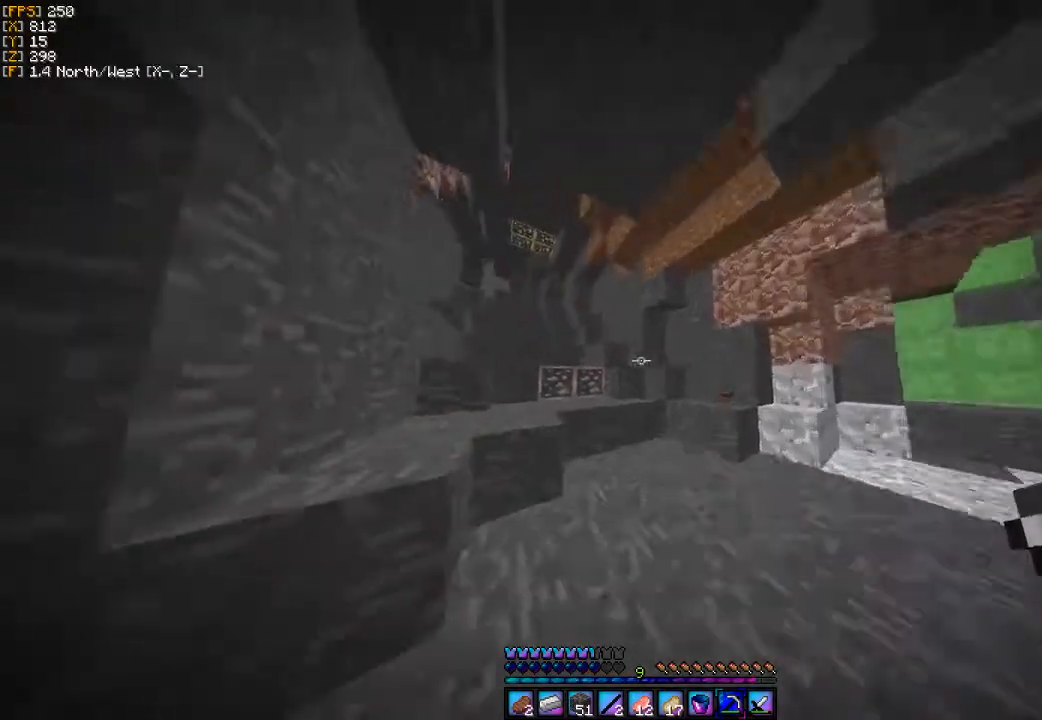
{"keys": ["a", "w"], "mouse": [], "events": [[300, "a", "down"]]}
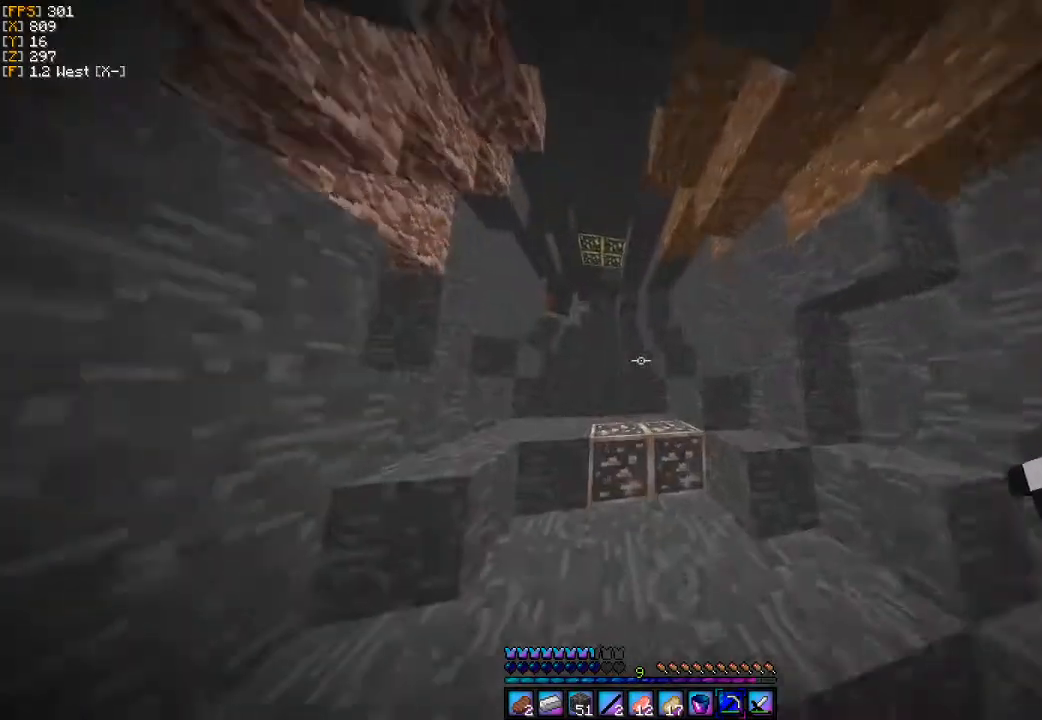
{"keys": ["w"], "mouse": [], "events": [[200, "a", "up"]]}
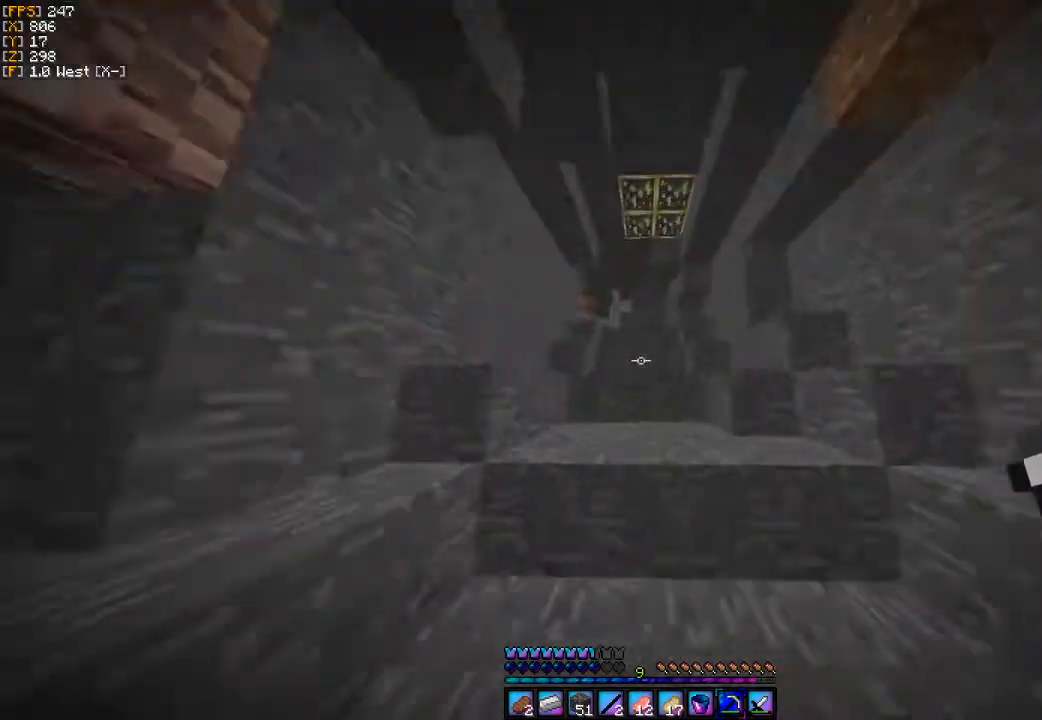
{"keys": ["a", "w"], "mouse": [], "events": [[467, "a", "down"]]}
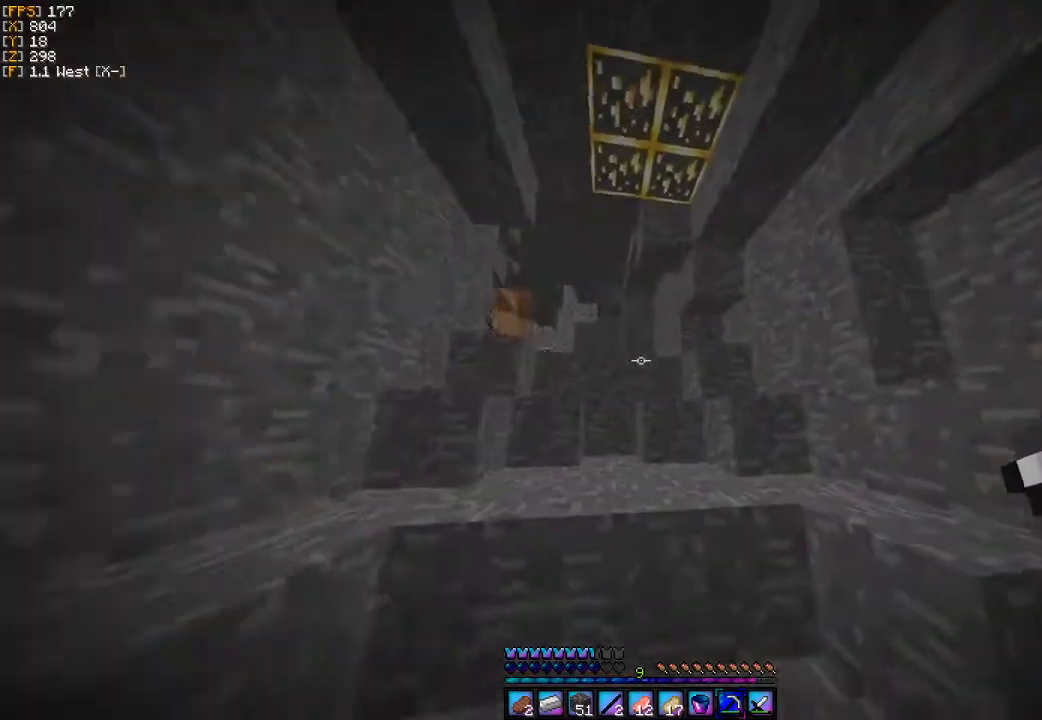
{"keys": ["w"], "mouse": [], "events": [[333, "a", "up"]]}
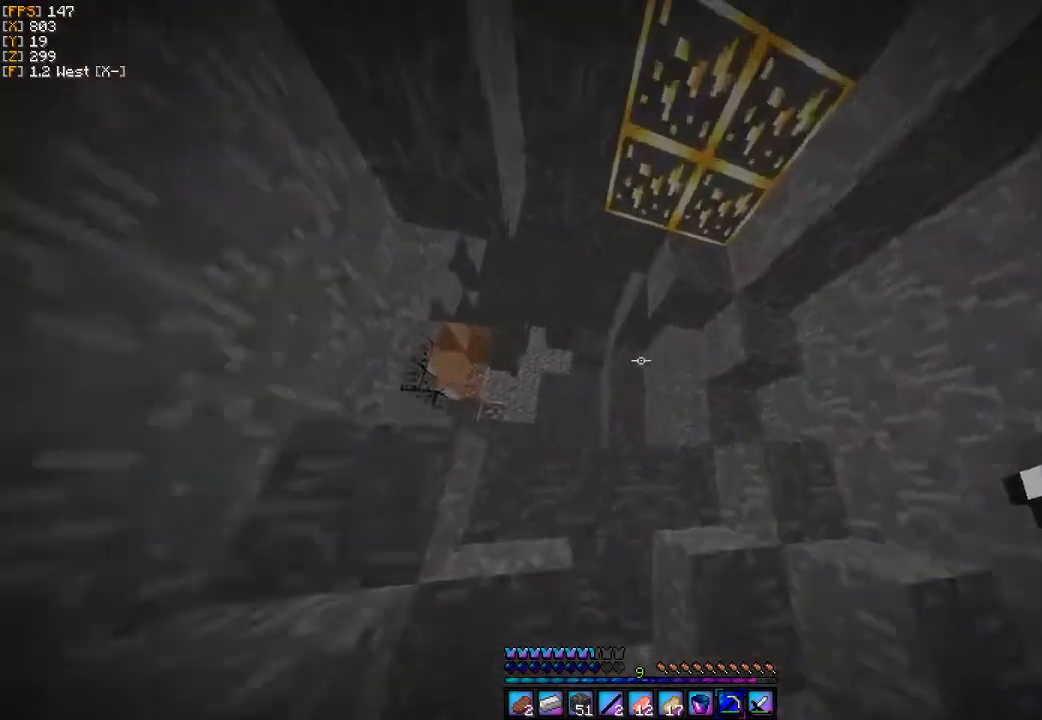
{"keys": ["a", "w"], "mouse": [], "events": [[200, "a", "down"]]}
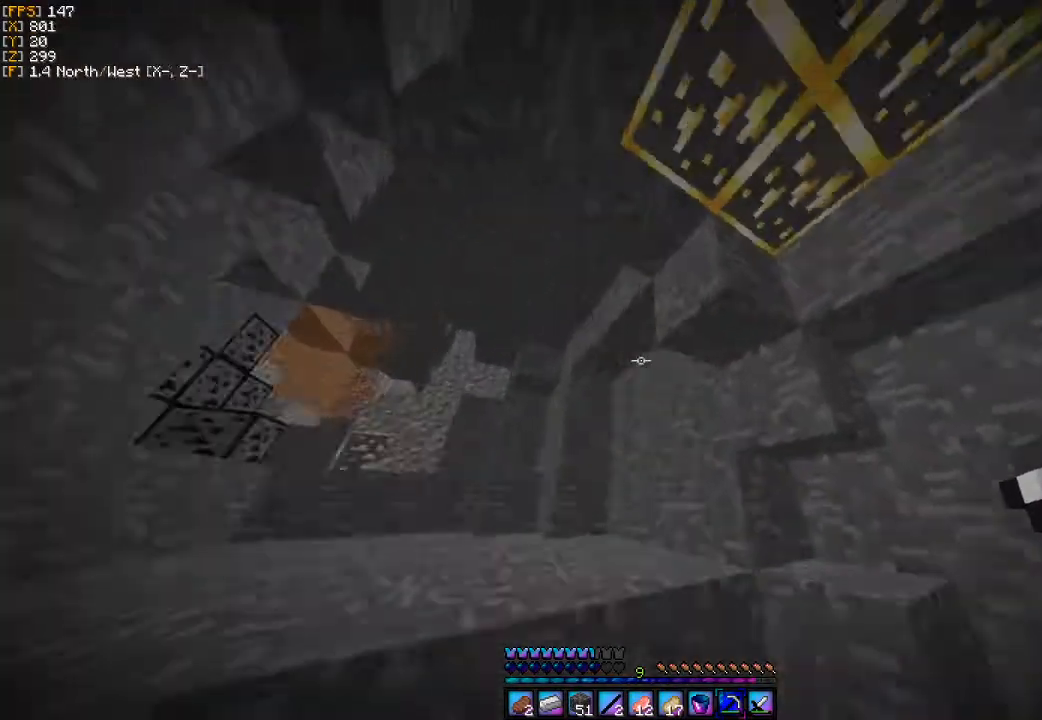
{"keys": [], "mouse": ["left"], "events": [[33, "w", "up"], [167, "mouse_left", "down"], [233, "a", "up"]]}
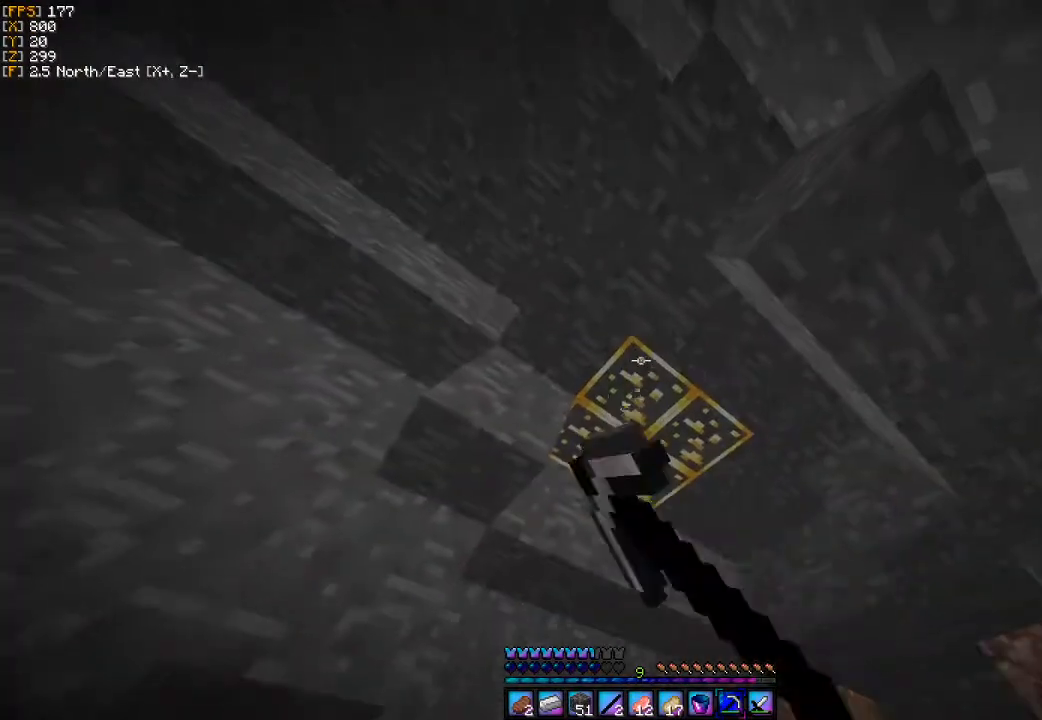
{"keys": [], "mouse": ["left"], "events": []}
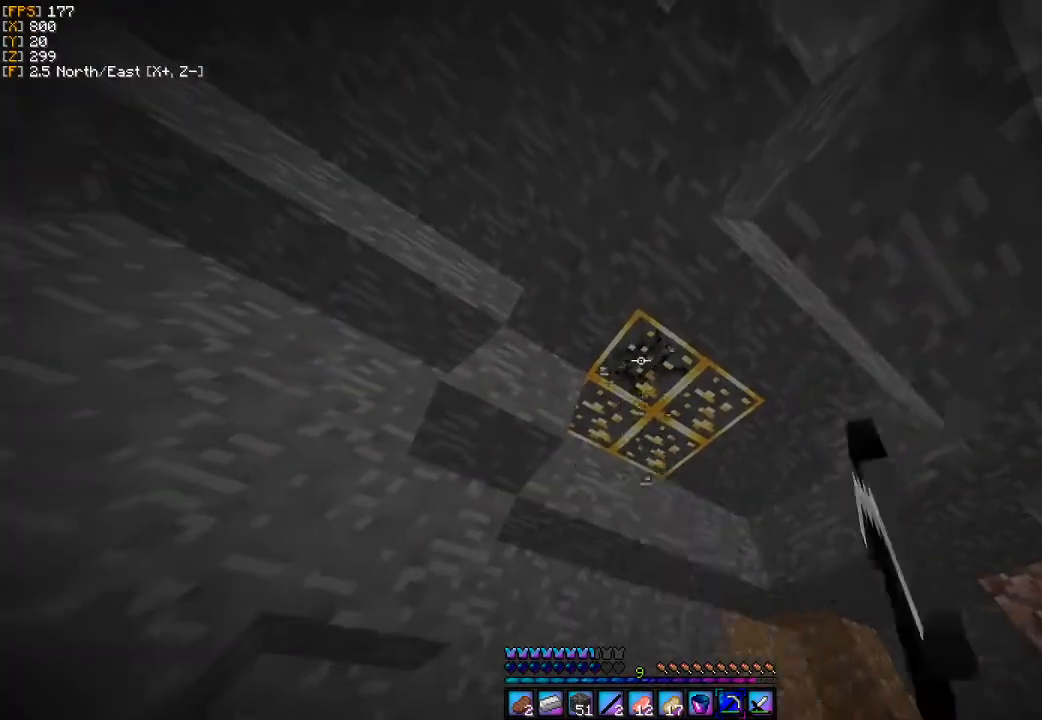
{"keys": [], "mouse": ["left"], "events": []}
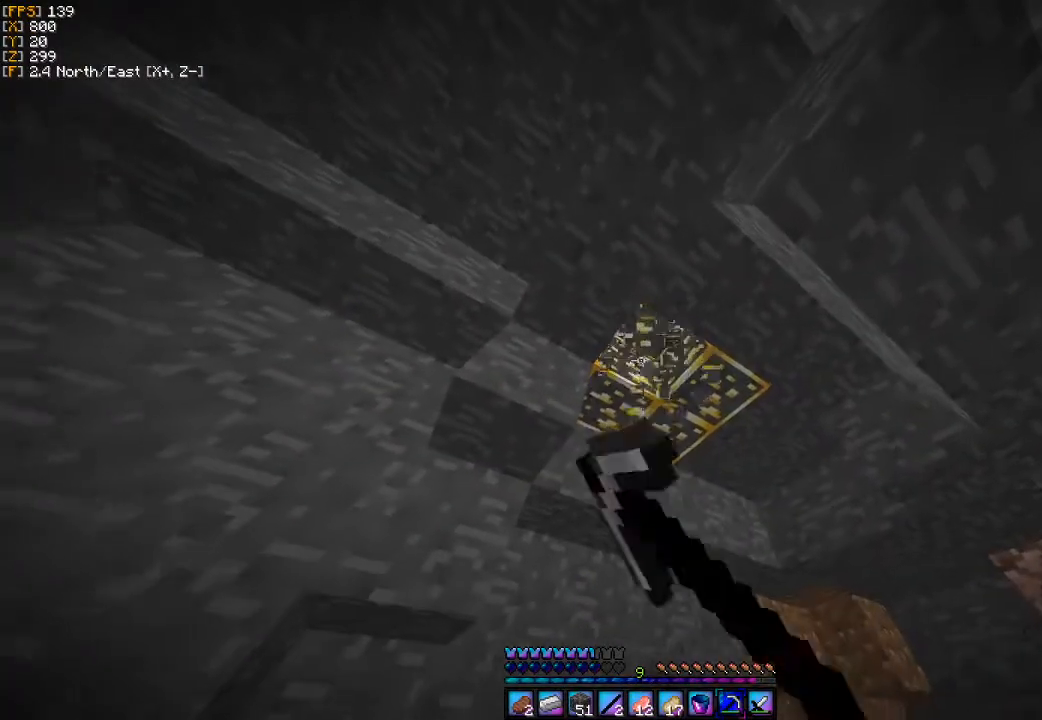
{"keys": [], "mouse": ["left"], "events": [[167, "w", "down"], [300, "w", "up"]]}
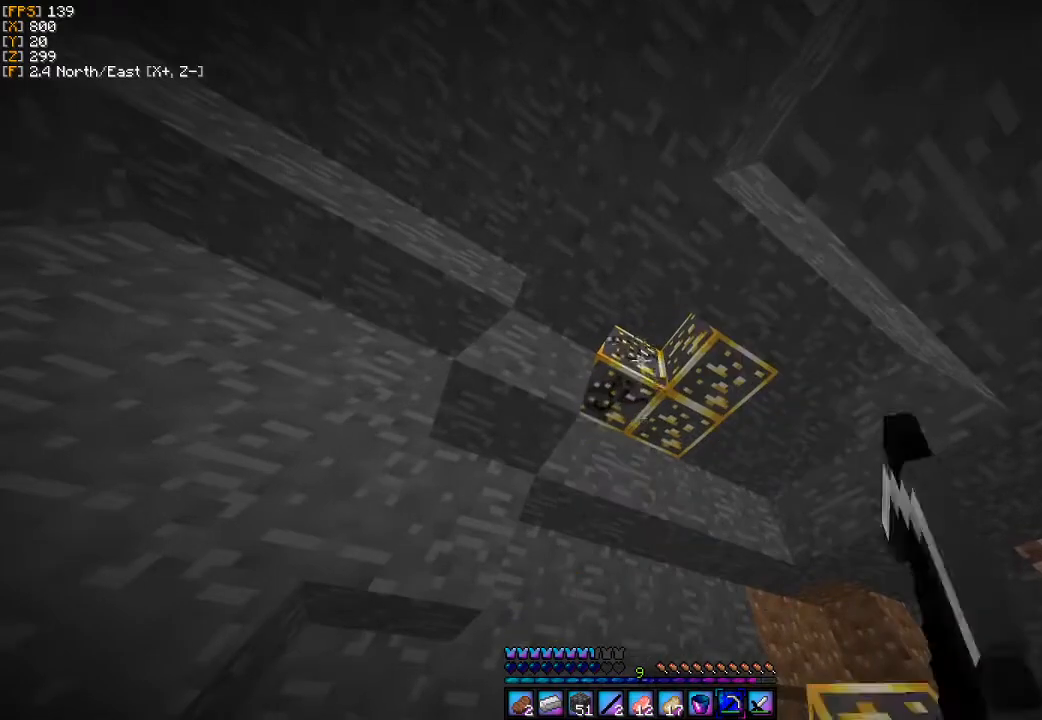
{"keys": ["a", "w"], "mouse": ["left"], "events": [[167, "w", "down"], [267, "a", "down"]]}
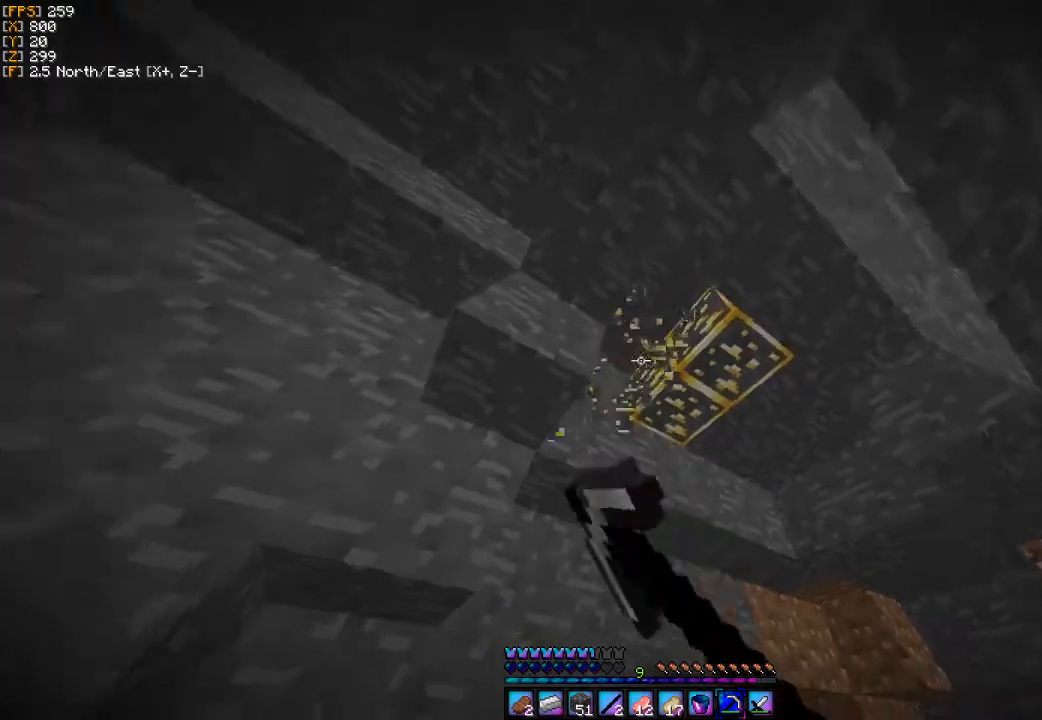
{"keys": ["w"], "mouse": ["left"], "events": [[67, "a", "up"], [67, "w", "up"], [500, "w", "down"]]}
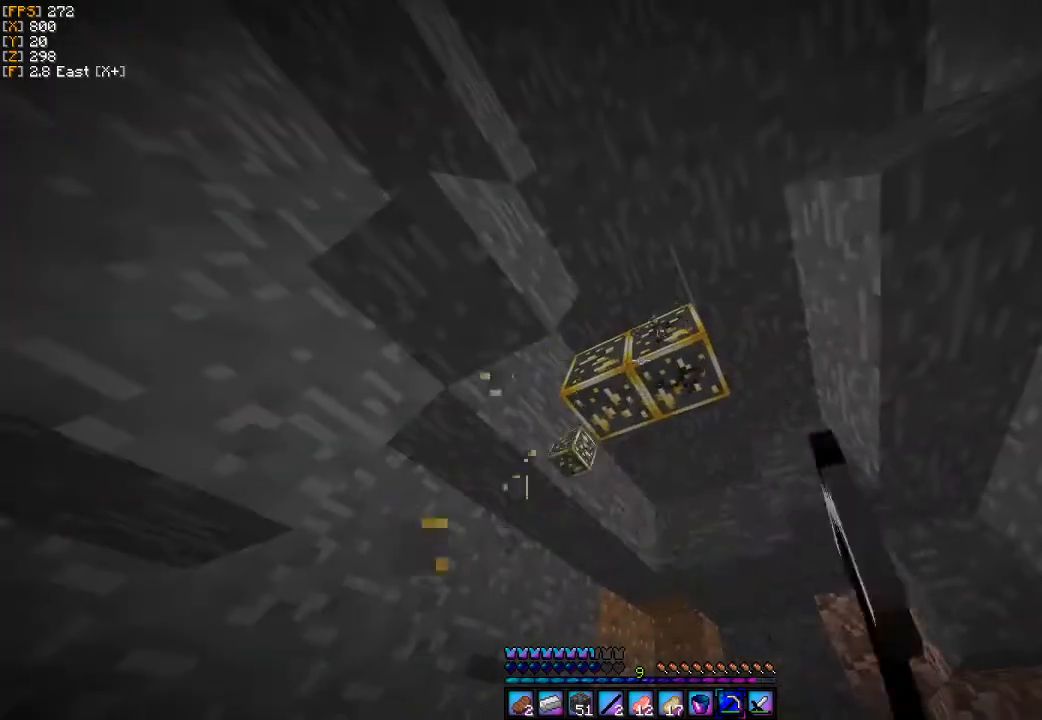
{"keys": [], "mouse": ["left"], "events": [[367, "w", "up"]]}
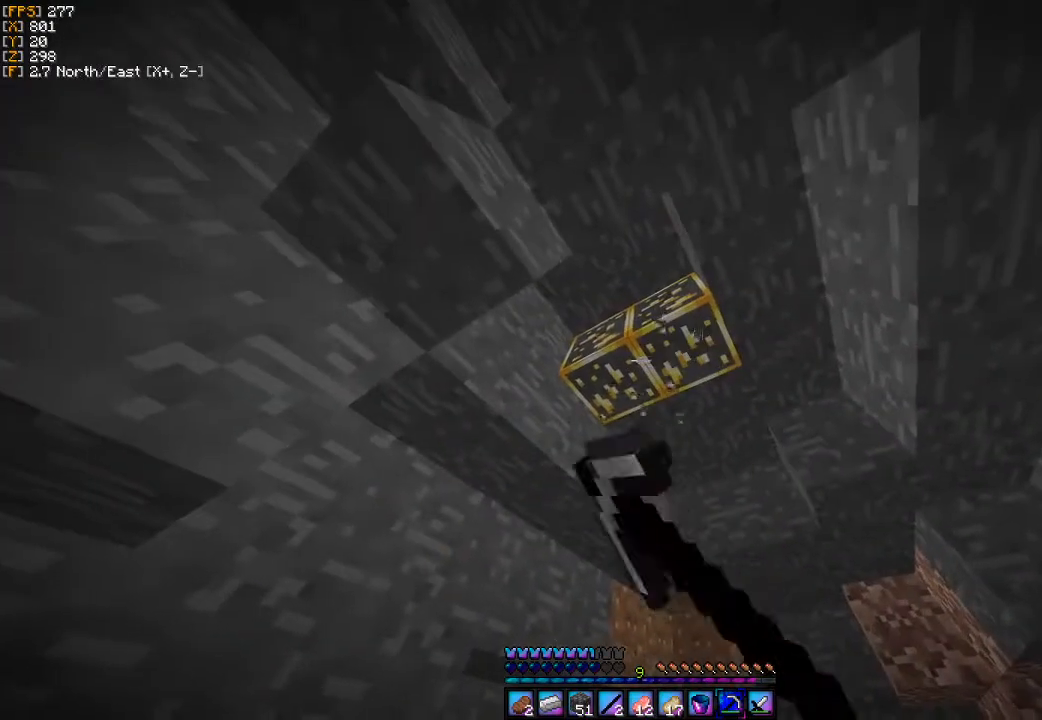
{"keys": [], "mouse": ["left"], "events": [[167, "w", "down"], [367, "w", "up"]]}
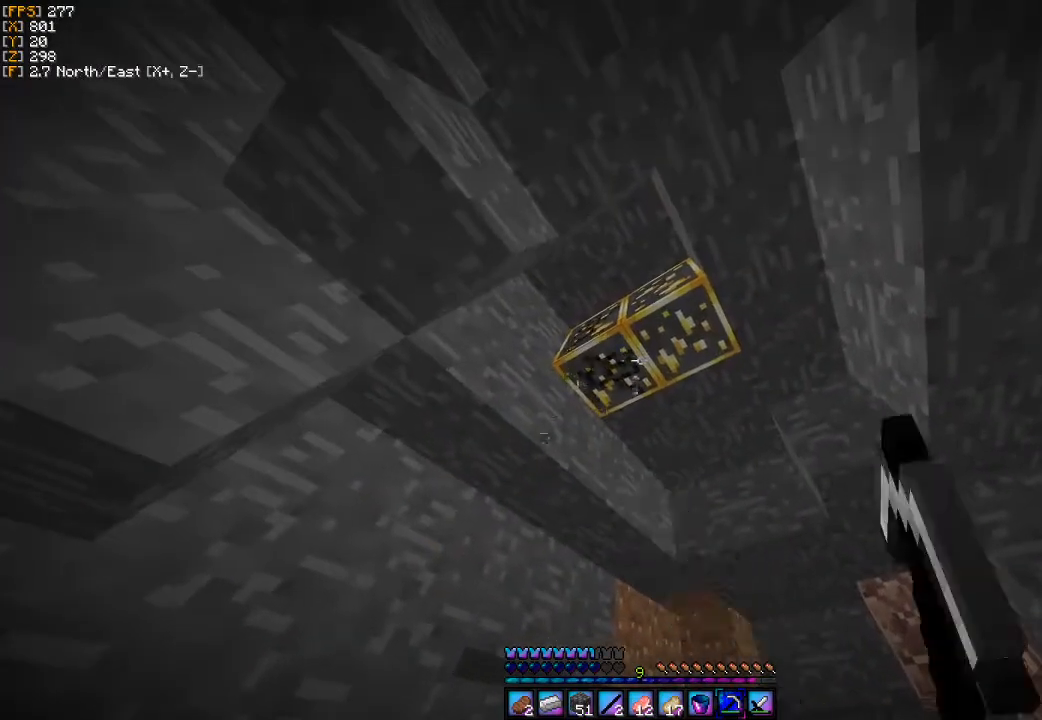
{"keys": [], "mouse": ["left"], "events": []}
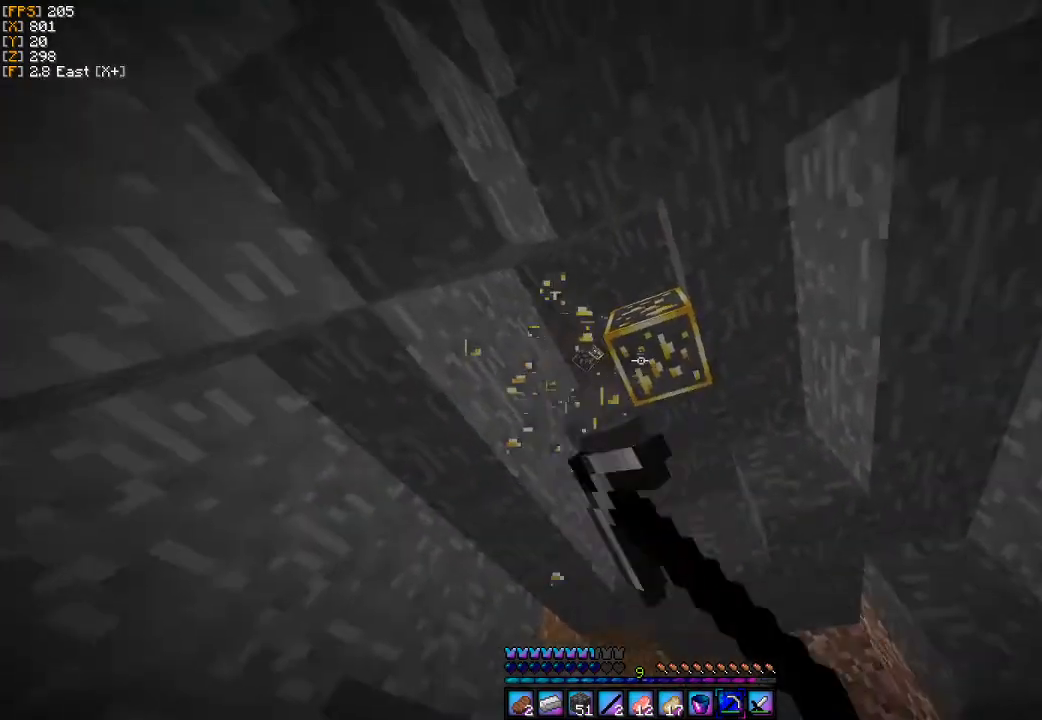
{"keys": [], "mouse": ["left"], "events": [[167, "w", "down"], [233, "w", "up"]]}
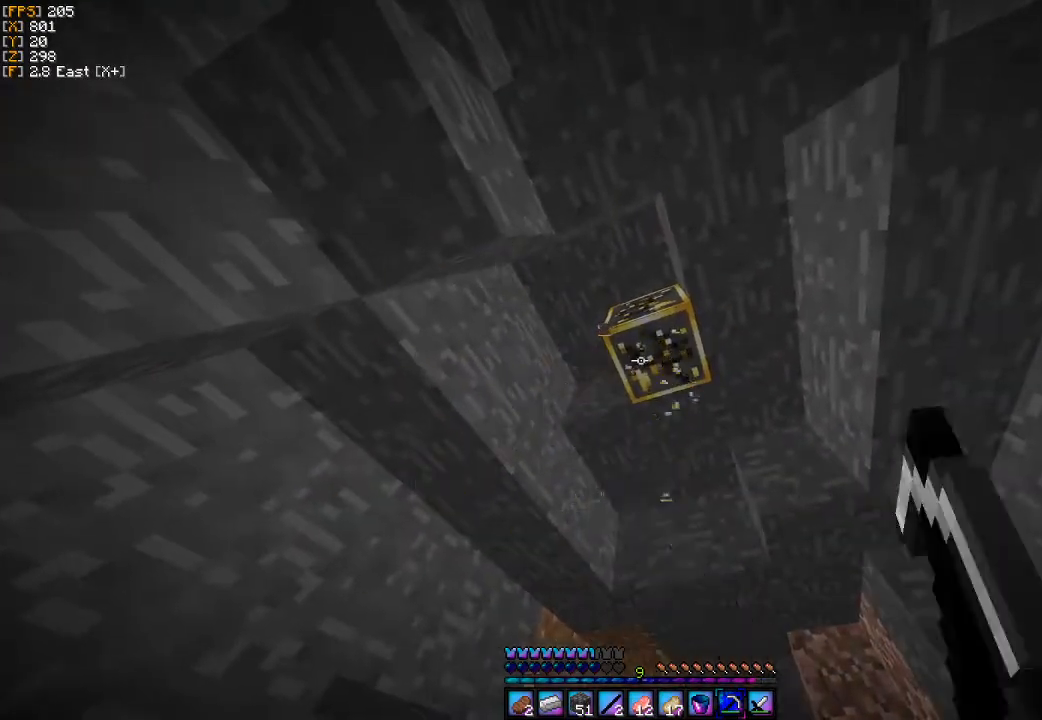
{"keys": [], "mouse": [], "events": [[500, "mouse_left", "up"]]}
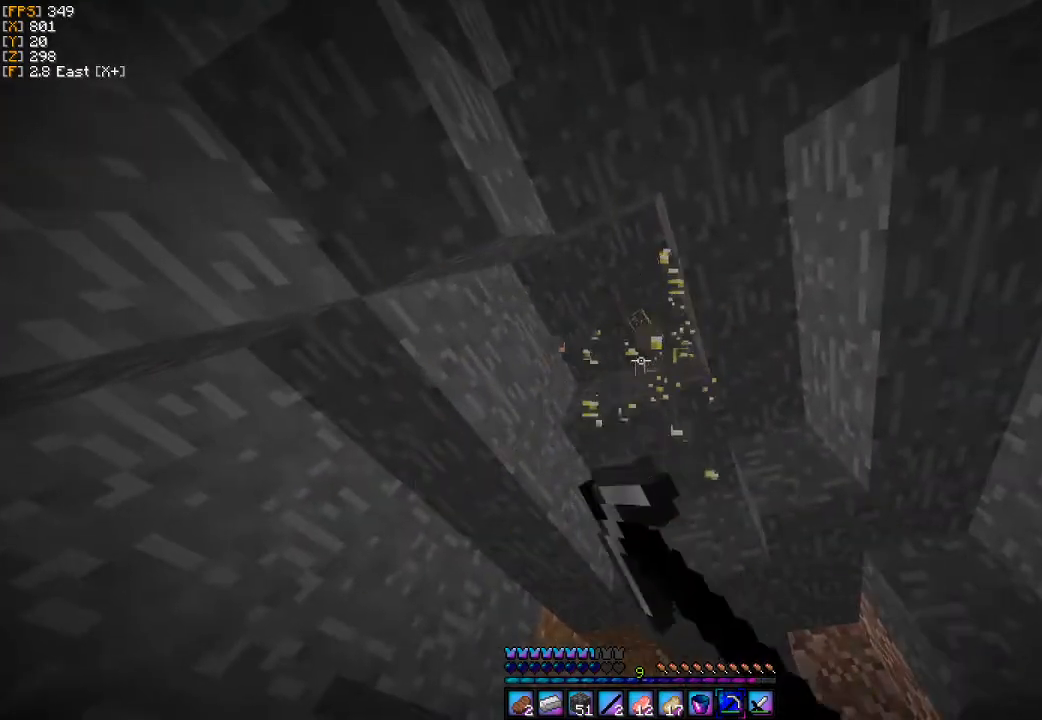
{"keys": [], "mouse": [], "events": []}
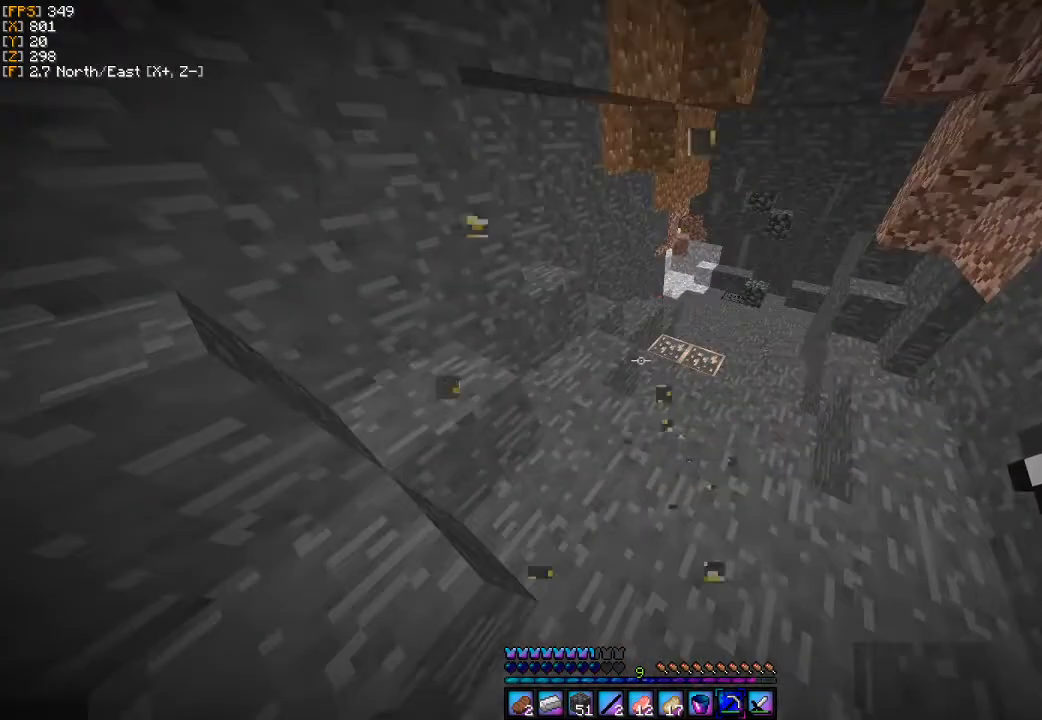
{"keys": ["d", "w"], "mouse": [], "events": [[100, "w", "down"], [433, "d", "down"]]}
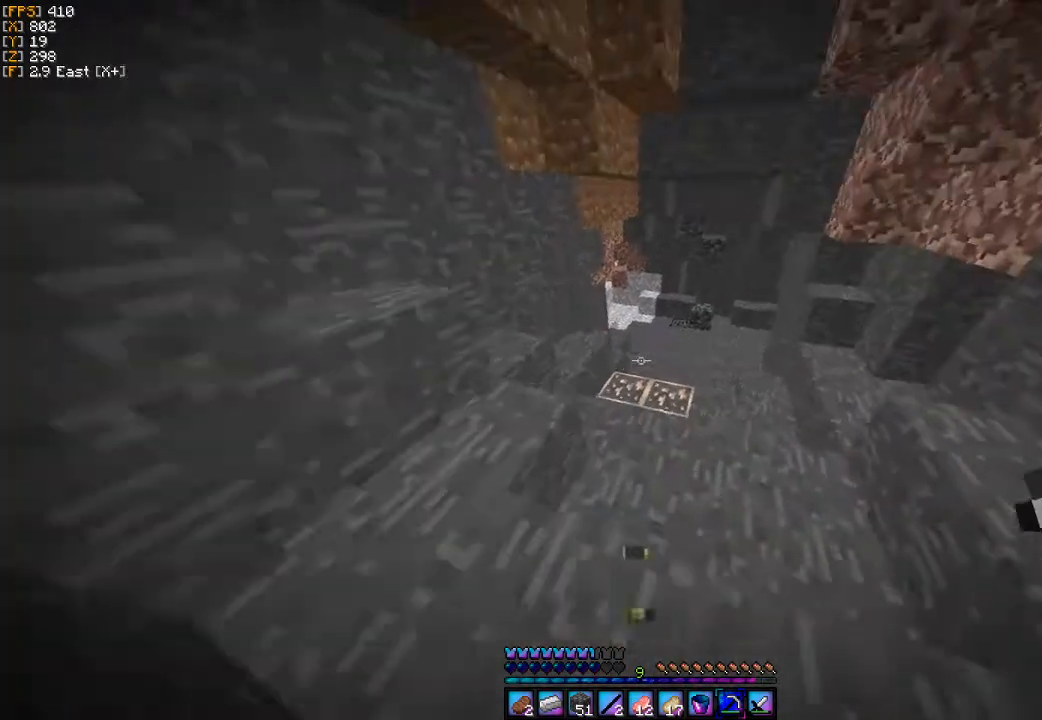
{"keys": ["d", "w"], "mouse": [], "events": [[100, "d", "up"], [433, "d", "down"]]}
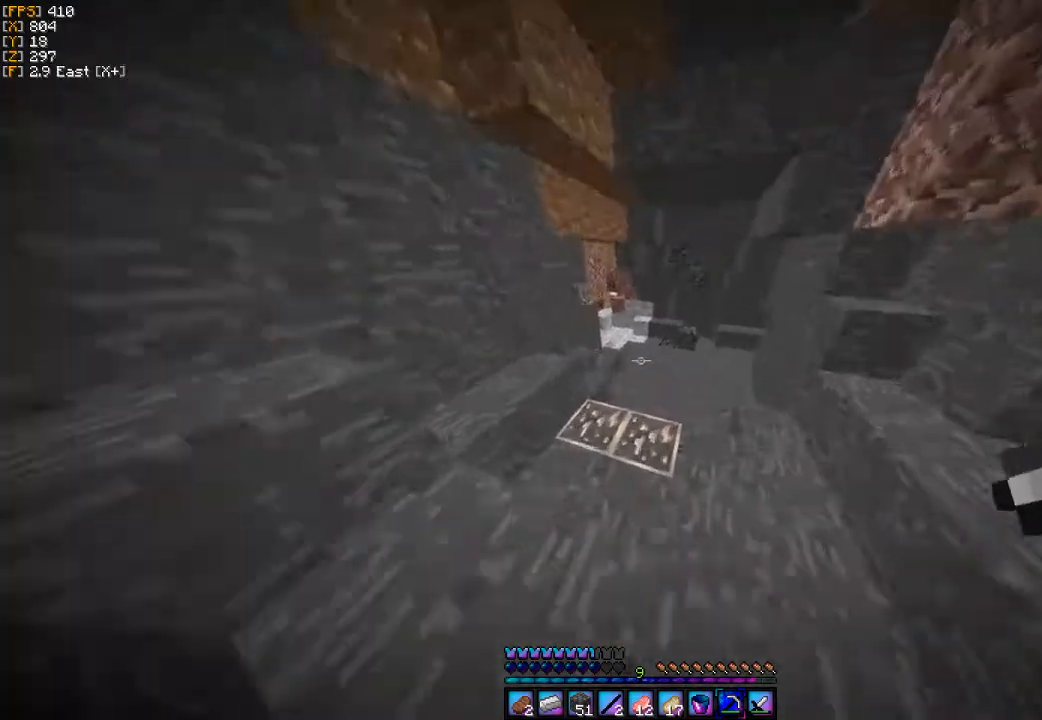
{"keys": ["w"], "mouse": [], "events": [[233, "d", "up"]]}
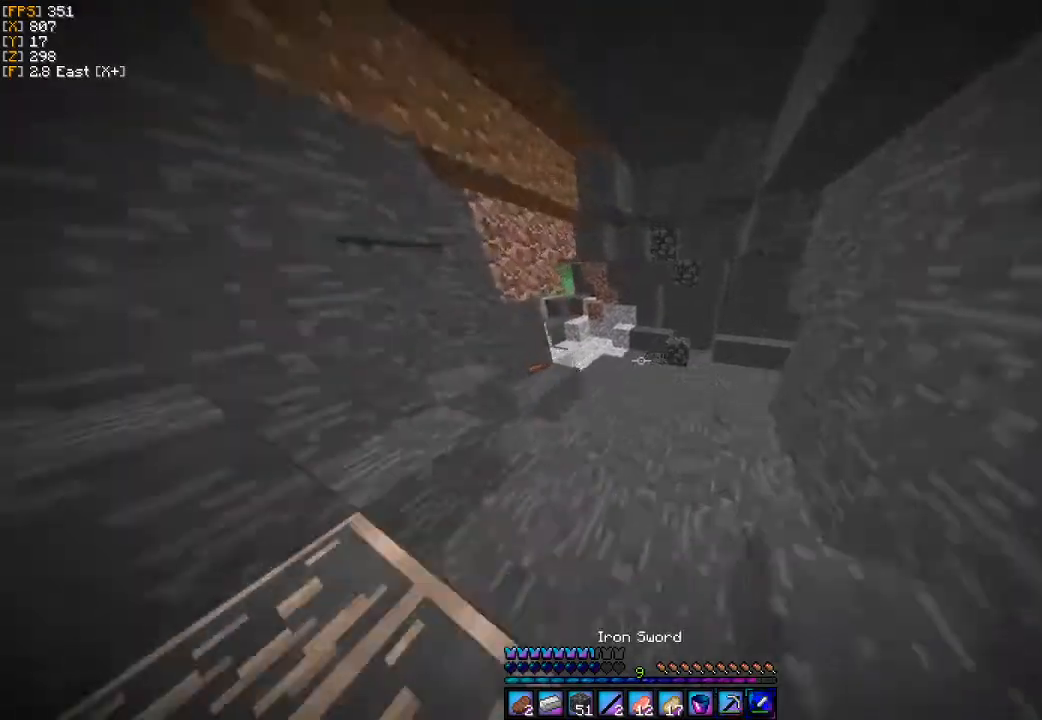
{"keys": ["w"], "mouse": [], "events": []}
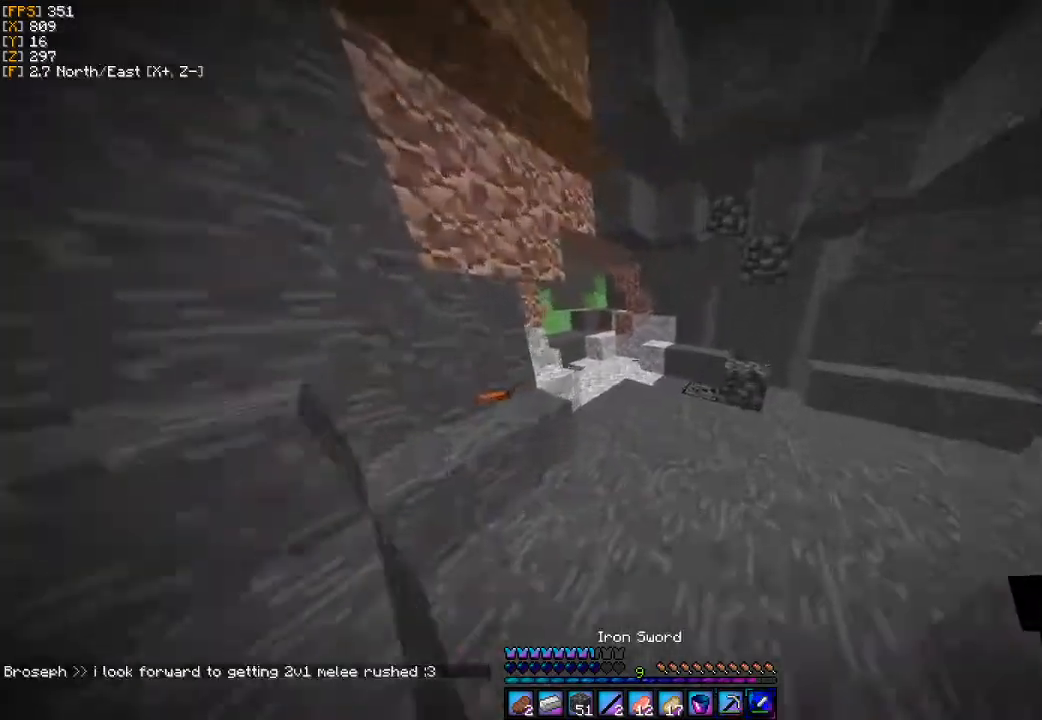
{"keys": ["w"], "mouse": [], "events": []}
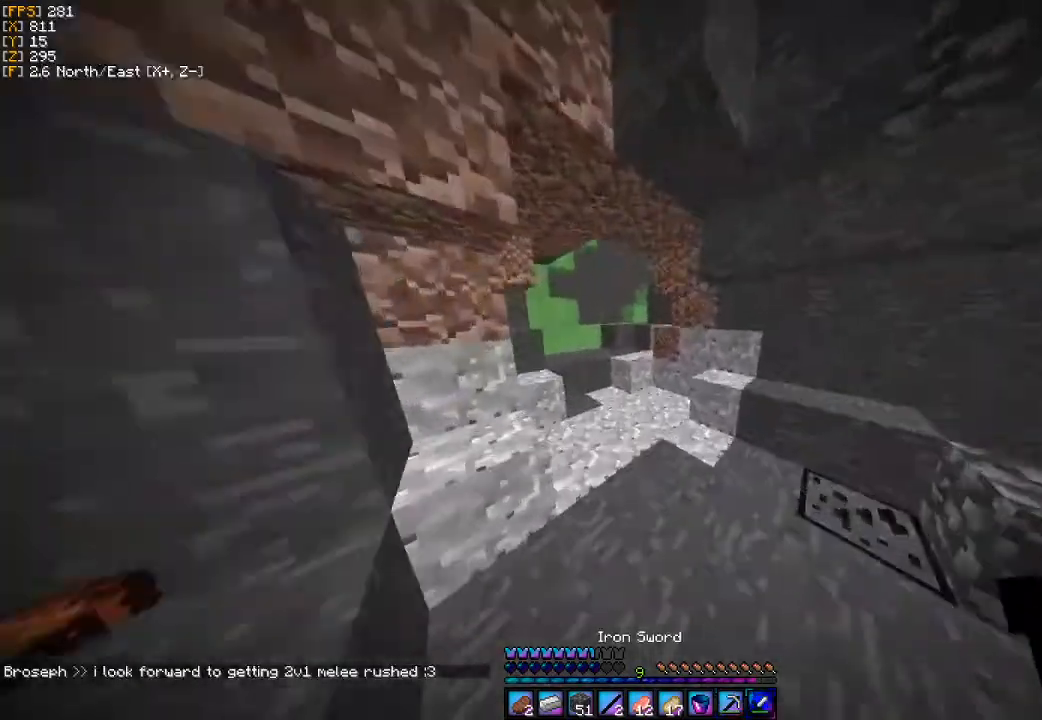
{"keys": ["a", "w"], "mouse": [], "events": [[300, "a", "down"]]}
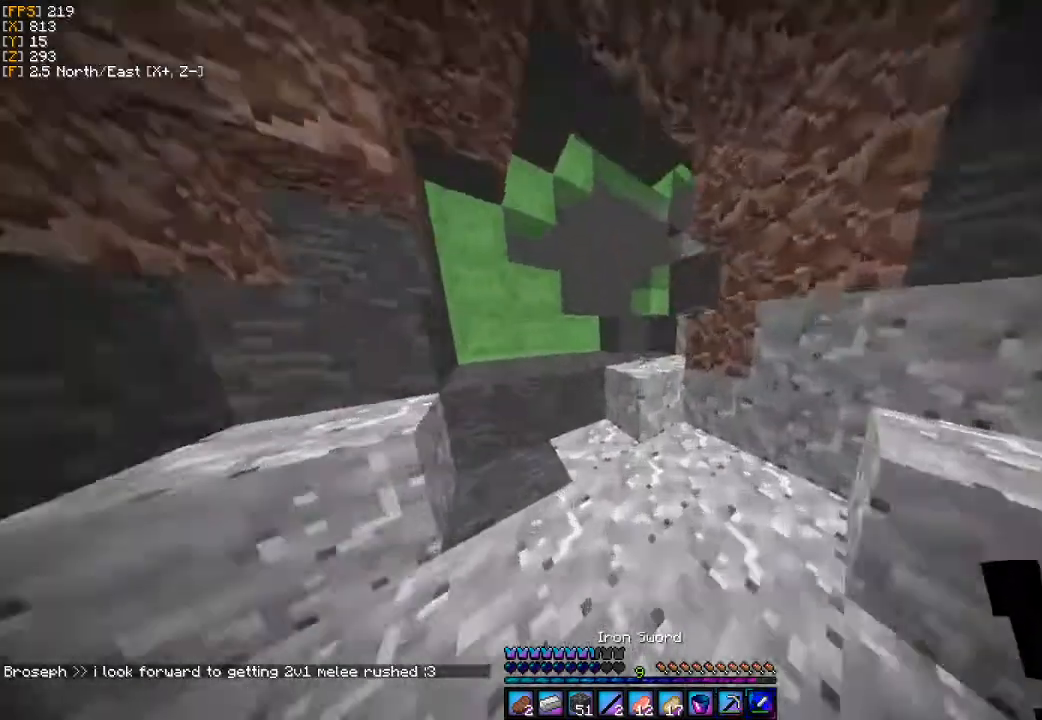
{"keys": ["a", "w"], "mouse": [], "events": [[67, "a", "up"], [300, "a", "down"]]}
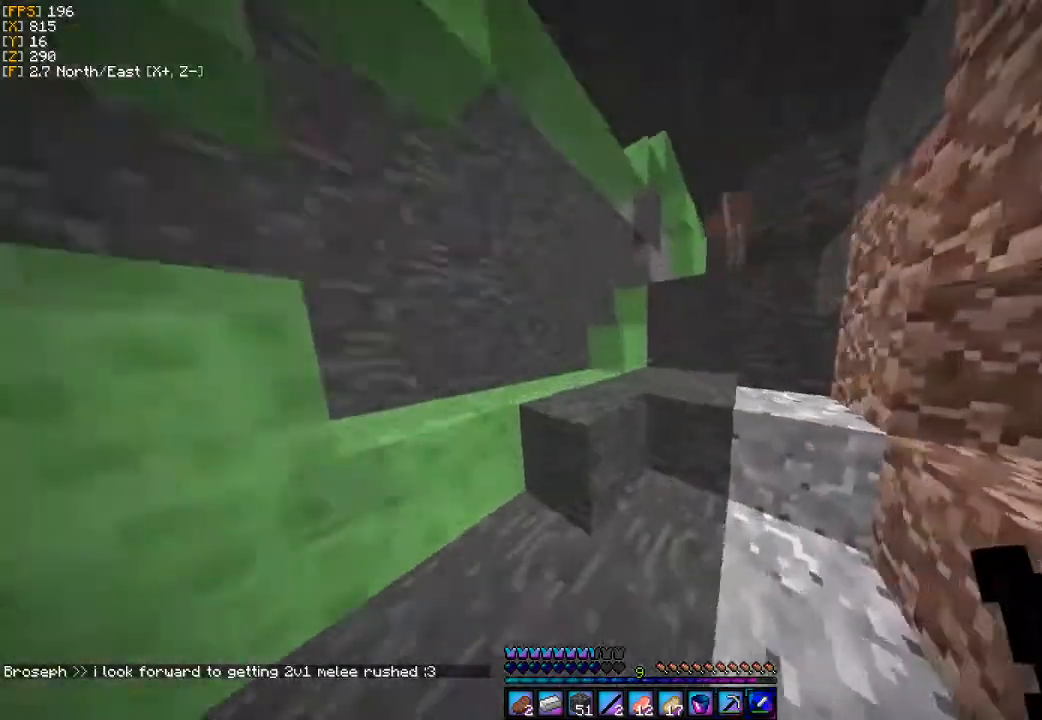
{"keys": ["w"], "mouse": [], "events": [[100, "a", "up"]]}
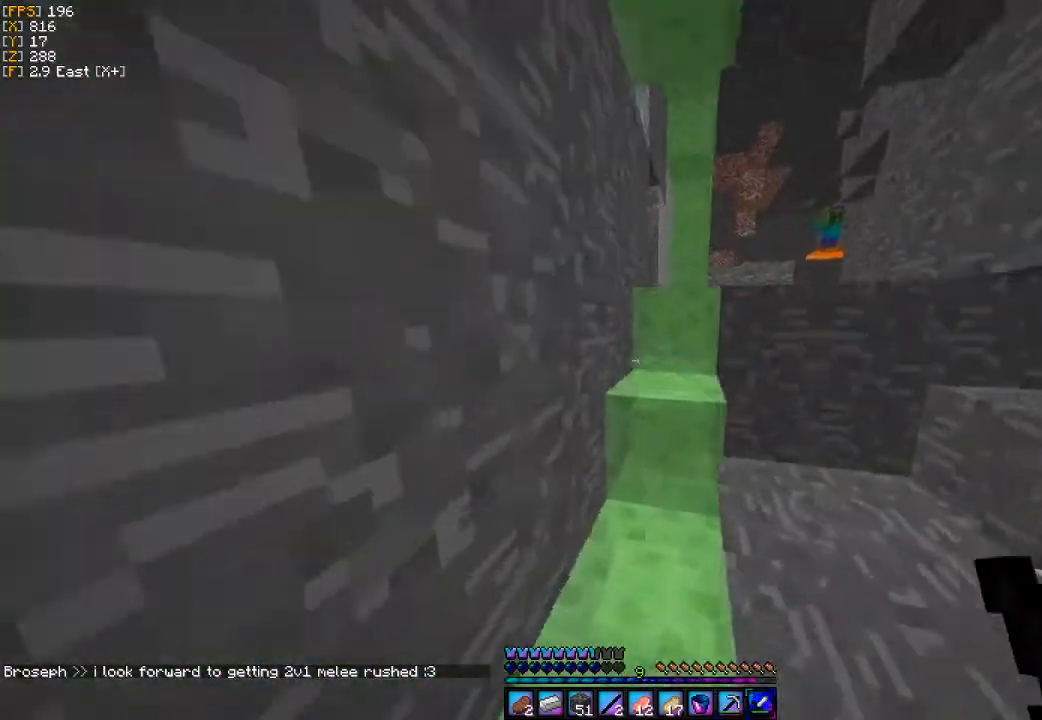
{"keys": ["w"], "mouse": [], "events": [[100, "d", "down"], [433, "d", "up"]]}
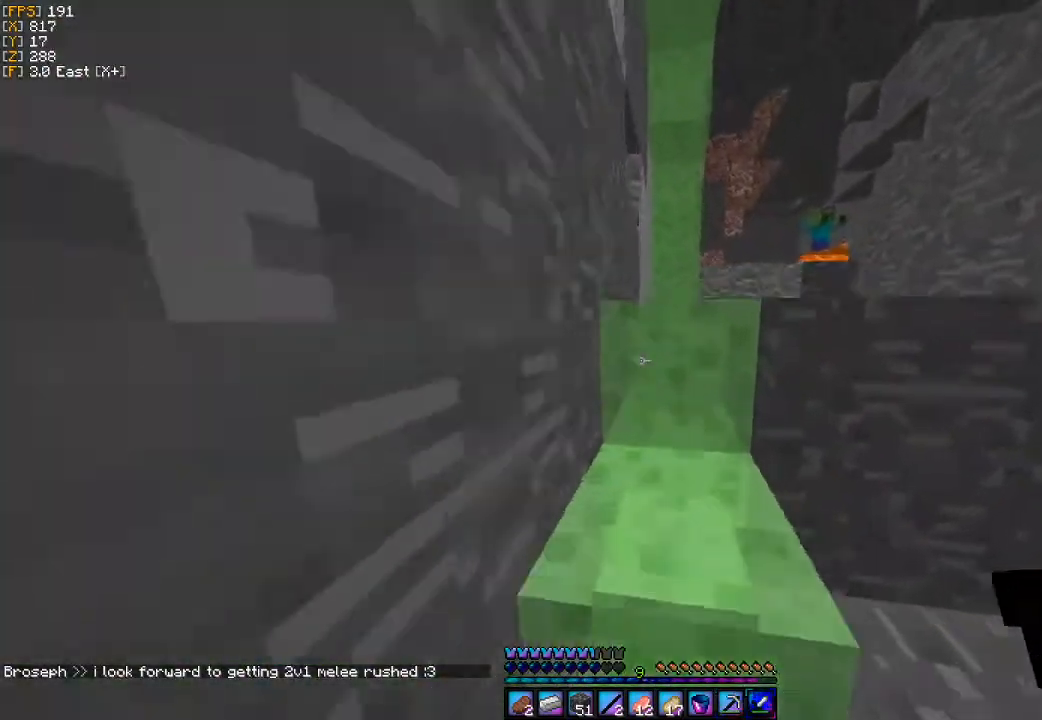
{"keys": ["w"], "mouse": [], "events": [[133, "d", "down"], [300, "d", "up"]]}
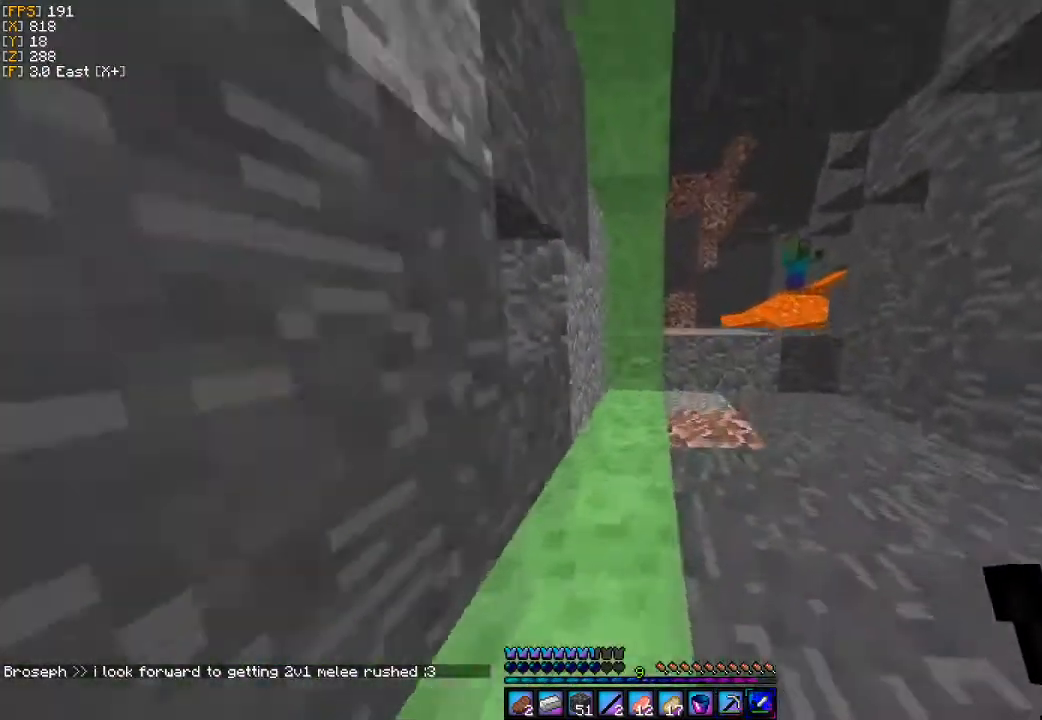
{"keys": ["w"], "mouse": [], "events": [[200, "d", "down"], [500, "d", "up"]]}